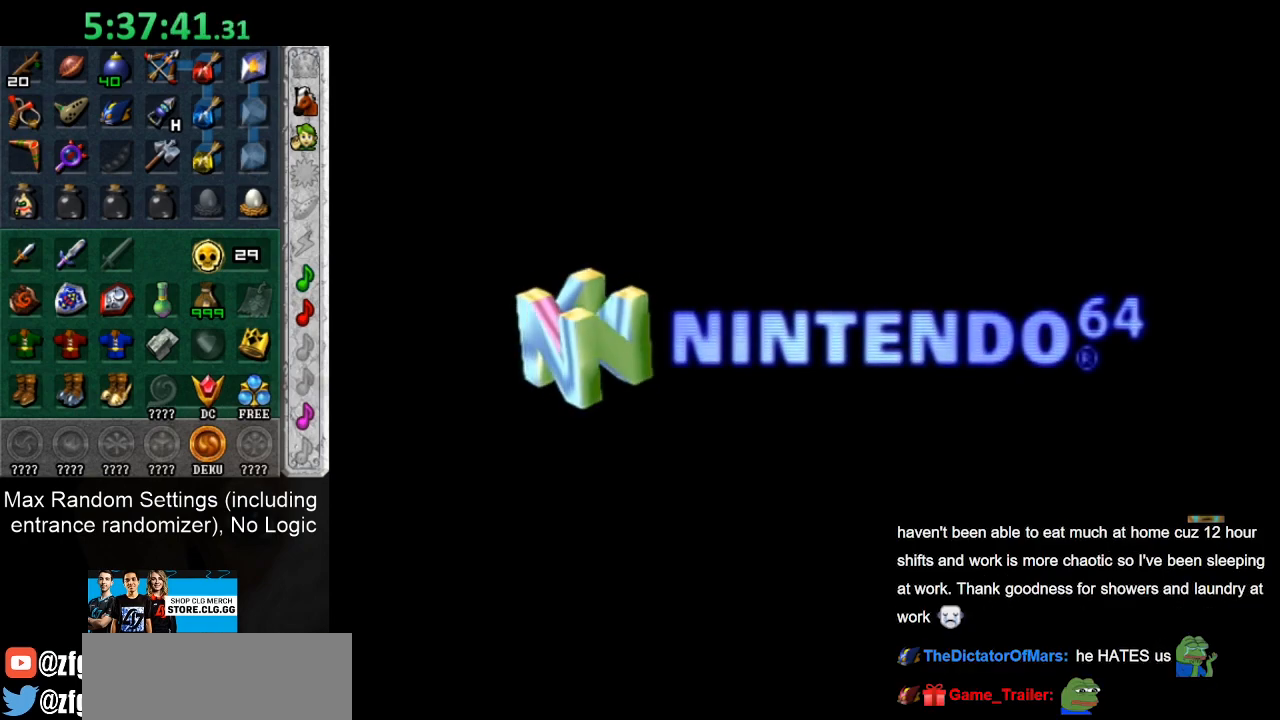
Gameplay with a controller; each line is a JSON object with the inputs held at the frame after it. "button_events" lists button changes between this image and that frame as [ms after this image, input, new state], when the widget could be followed in between (sticks are given only as held states). Not read: L3 R3.
{"buttons": ["CROSS", "CIRCLE"], "left_stick": "center", "right_stick": "center", "button_events": [[117, "CIRCLE", "down"], [150, "CROSS", "down"], [217, "CROSS", "up"], [283, "CROSS", "down"], [383, "CIRCLE", "up"], [383, "CROSS", "up"], [450, "CIRCLE", "down"], [450, "CROSS", "down"]]}
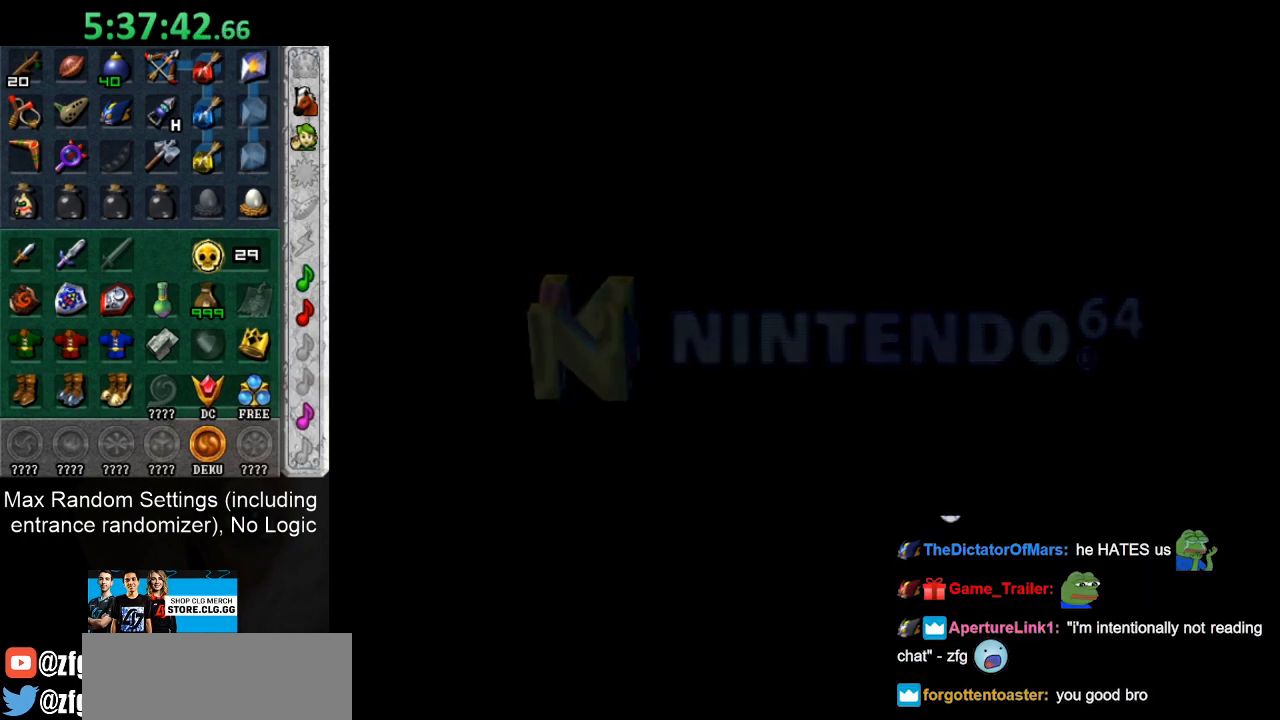
{"buttons": [], "left_stick": "center", "right_stick": "center", "button_events": [[67, "CIRCLE", "up"], [67, "CROSS", "up"], [167, "CIRCLE", "down"], [167, "CROSS", "down"], [250, "CROSS", "up"], [283, "CIRCLE", "up"], [383, "CIRCLE", "down"], [383, "CROSS", "down"], [483, "CIRCLE", "up"], [483, "CROSS", "up"]]}
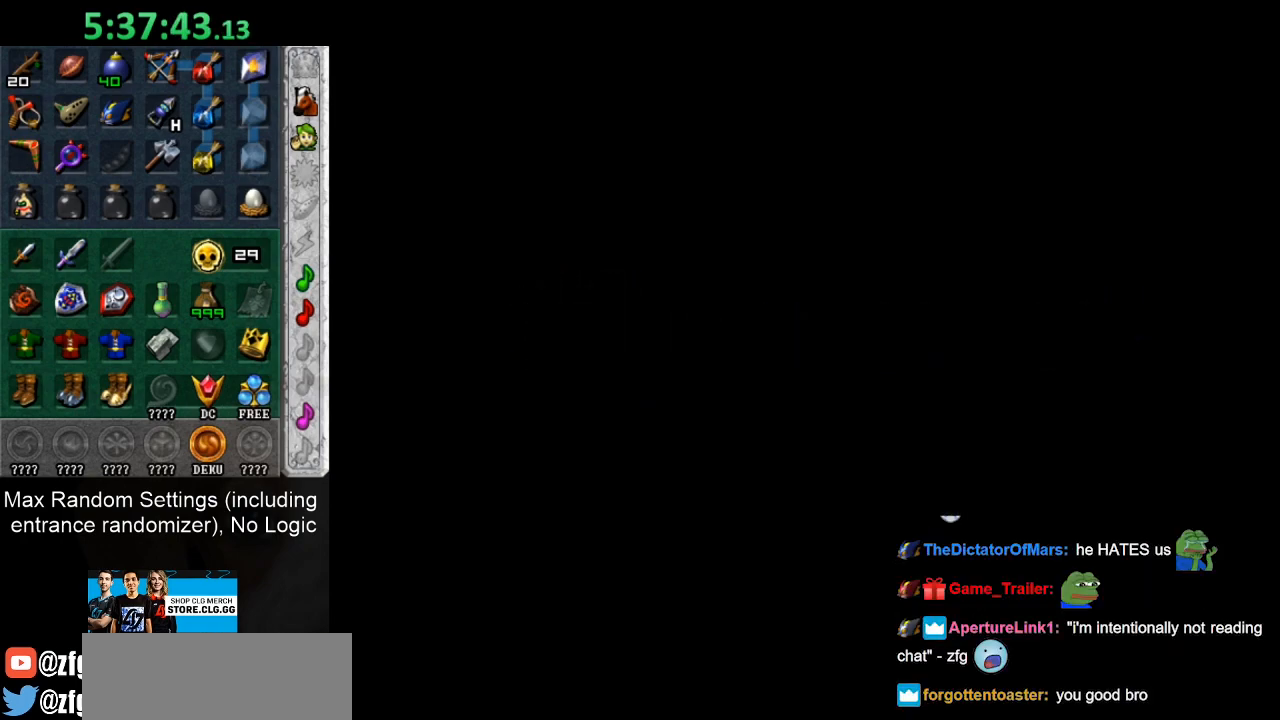
{"buttons": ["CROSS", "CIRCLE"], "left_stick": "center", "right_stick": "center", "button_events": [[83, "CIRCLE", "down"], [83, "CROSS", "down"], [183, "CIRCLE", "up"], [183, "CROSS", "up"], [267, "CIRCLE", "down"], [300, "CROSS", "down"], [367, "CROSS", "up"], [400, "CIRCLE", "up"], [450, "CIRCLE", "down"], [500, "CROSS", "down"]]}
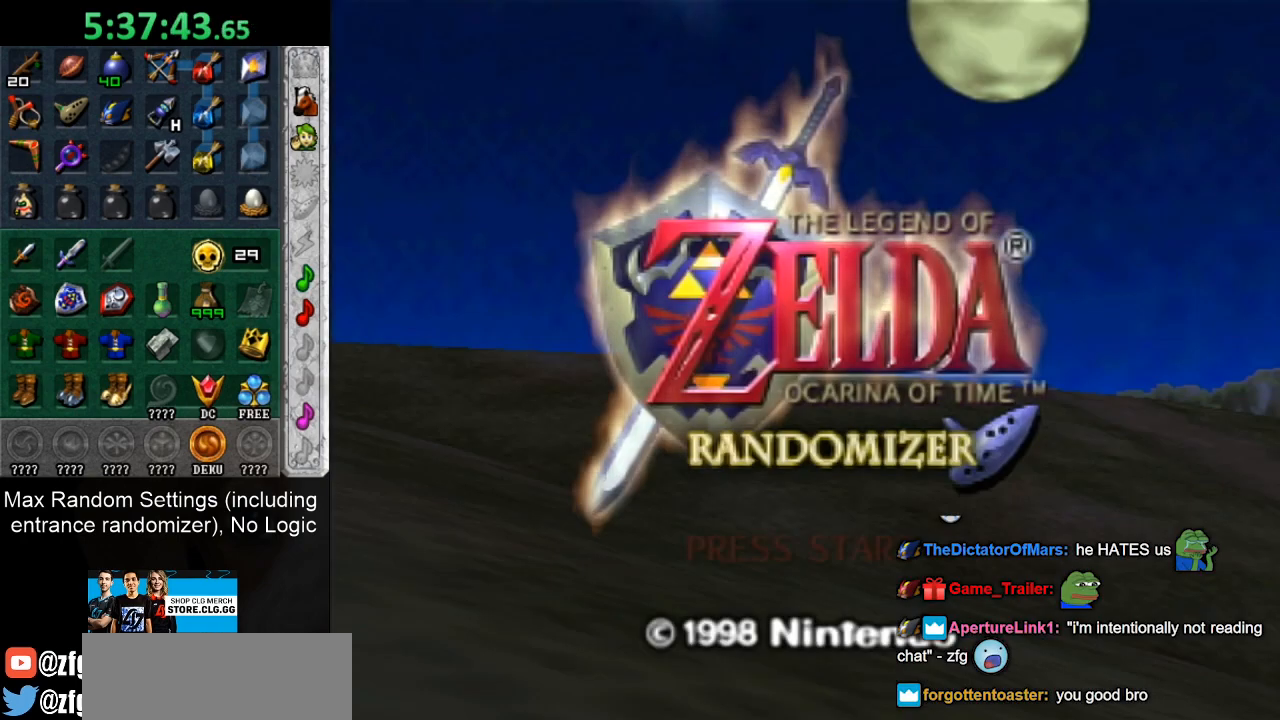
{"buttons": [], "left_stick": "center", "right_stick": "center", "button_events": [[83, "CIRCLE", "up"], [83, "CROSS", "up"], [150, "CIRCLE", "down"], [150, "CROSS", "down"], [233, "CIRCLE", "up"], [233, "CROSS", "up"], [367, "CIRCLE", "down"], [367, "CROSS", "down"], [450, "CIRCLE", "up"], [450, "CROSS", "up"]]}
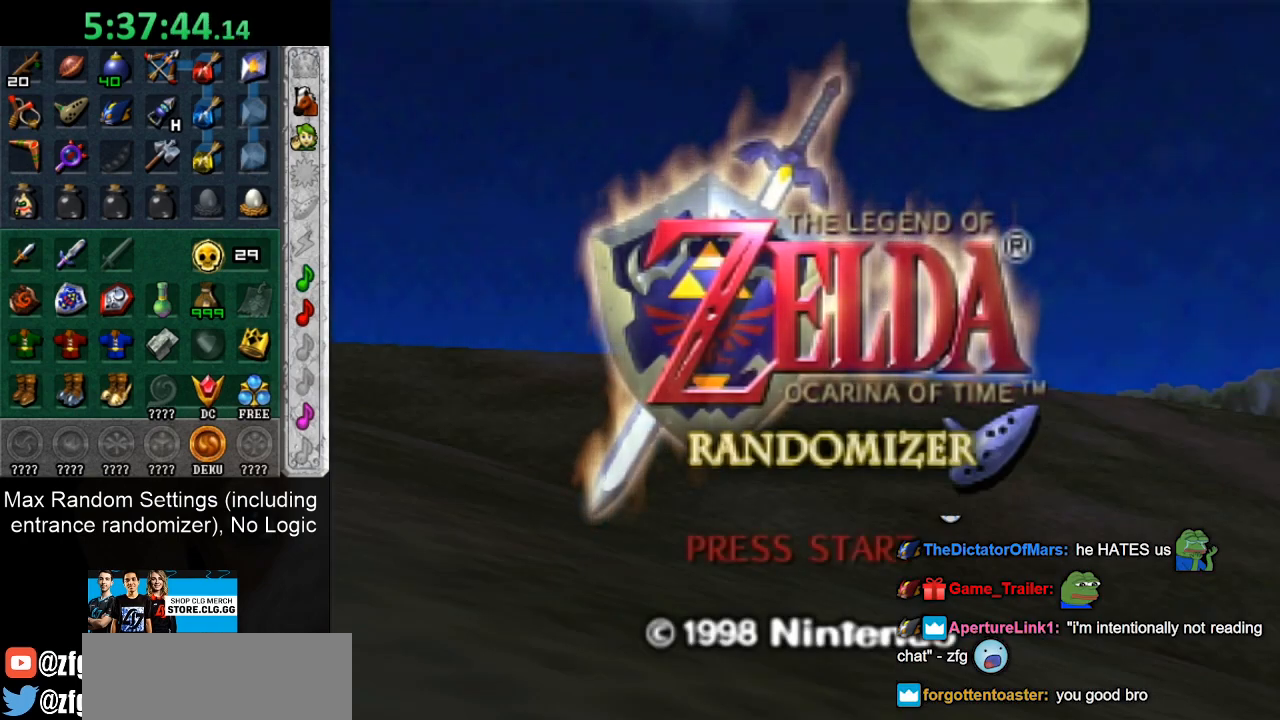
{"buttons": ["CROSS", "CIRCLE"], "left_stick": "center", "right_stick": "center", "button_events": [[50, "CIRCLE", "down"], [50, "CROSS", "down"], [150, "CIRCLE", "up"], [150, "CROSS", "up"], [233, "CIRCLE", "down"], [267, "CROSS", "down"], [333, "CIRCLE", "up"], [333, "CROSS", "up"], [433, "CIRCLE", "down"], [433, "CROSS", "down"]]}
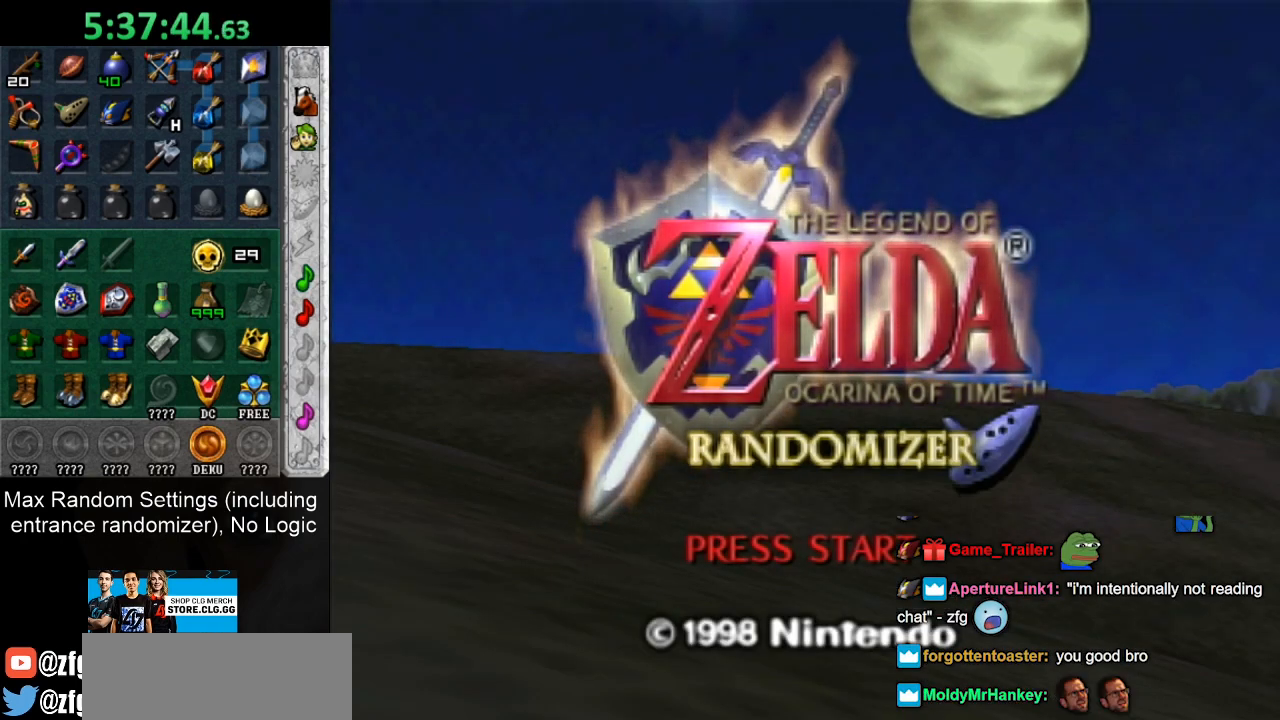
{"buttons": ["CROSS", "CIRCLE"], "left_stick": "center", "right_stick": "center", "button_events": [[50, "CIRCLE", "up"], [50, "CROSS", "up"], [117, "CIRCLE", "down"], [117, "CROSS", "down"], [250, "CIRCLE", "up"], [250, "CROSS", "up"], [300, "CIRCLE", "down"], [333, "CROSS", "down"], [400, "CIRCLE", "up"], [400, "CROSS", "up"], [483, "CIRCLE", "down"], [483, "CROSS", "down"]]}
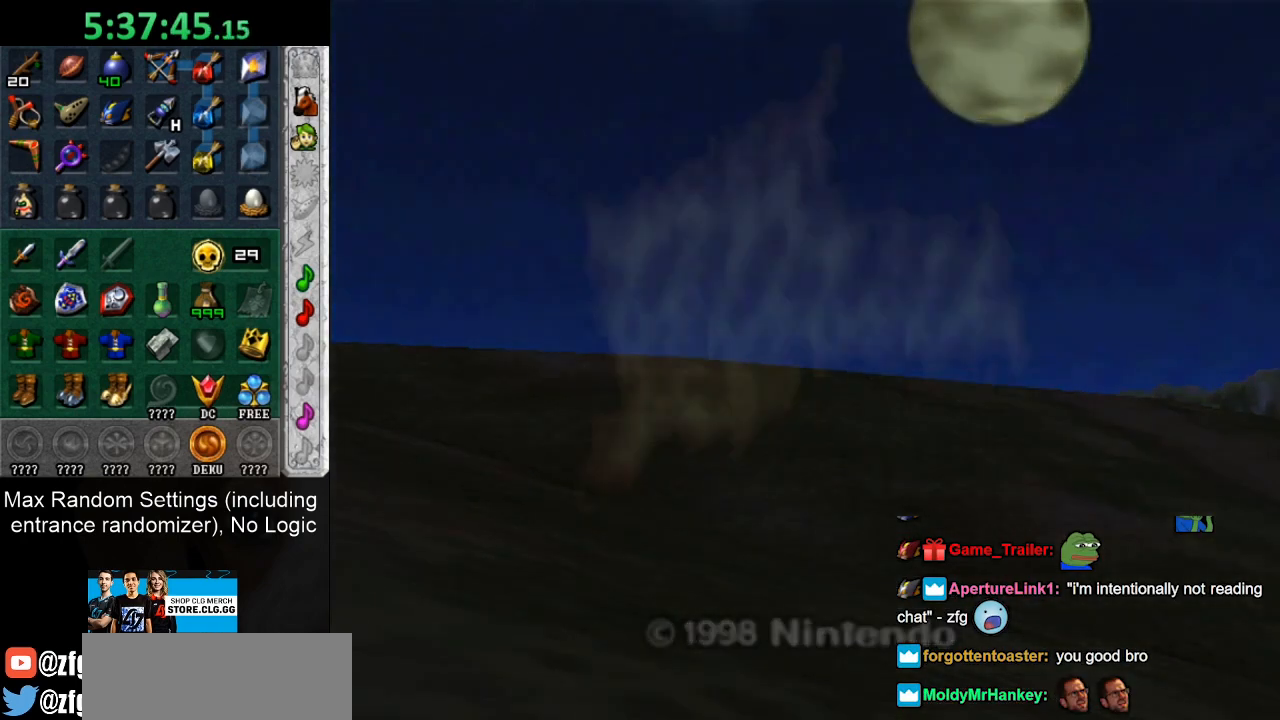
{"buttons": [], "left_stick": "center", "right_stick": "center", "button_events": [[83, "CIRCLE", "up"], [83, "CROSS", "up"]]}
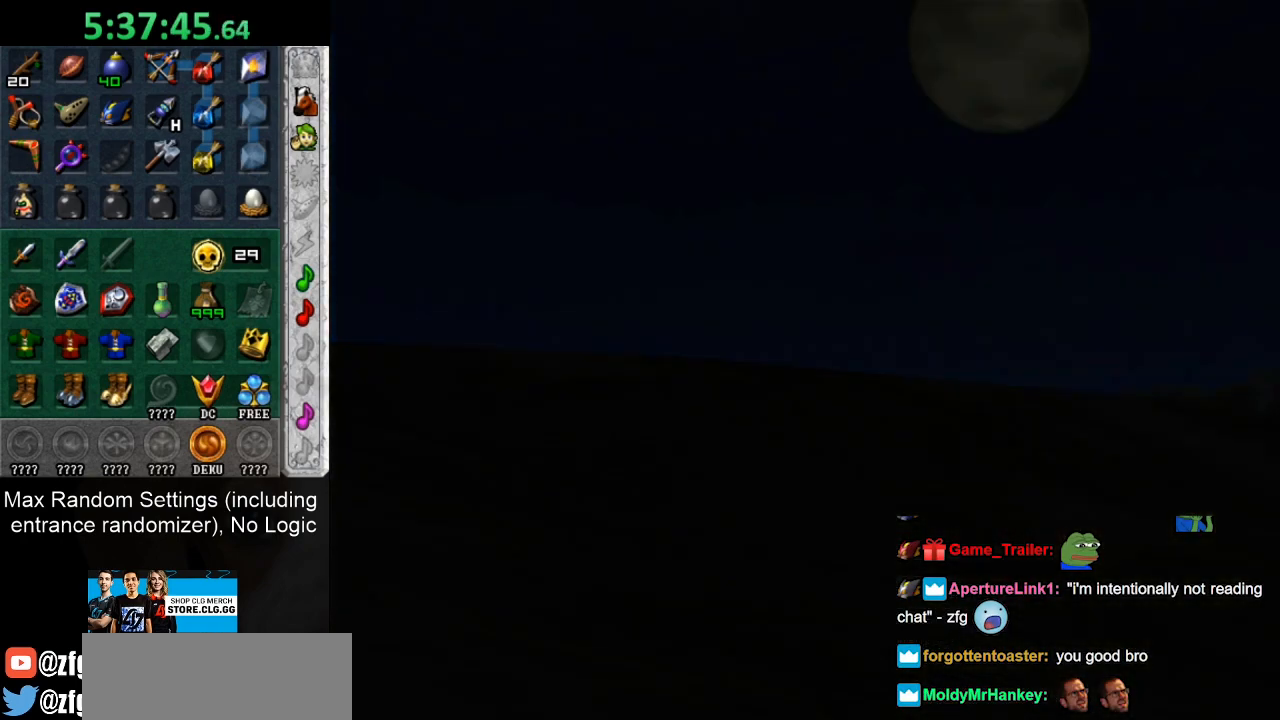
{"buttons": [], "left_stick": "center", "right_stick": "center", "button_events": []}
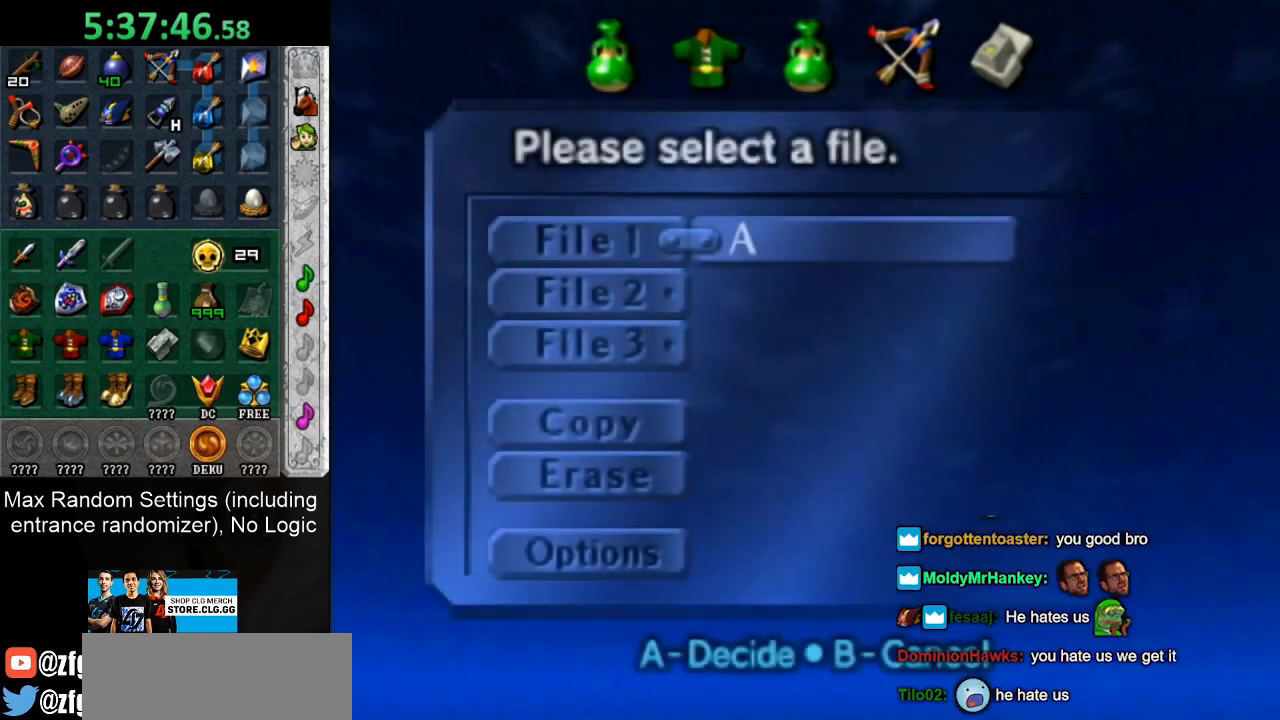
{"buttons": ["CROSS"], "left_stick": "center", "right_stick": "center", "button_events": [[167, "CROSS", "down"], [250, "CROSS", "up"], [483, "CROSS", "down"]]}
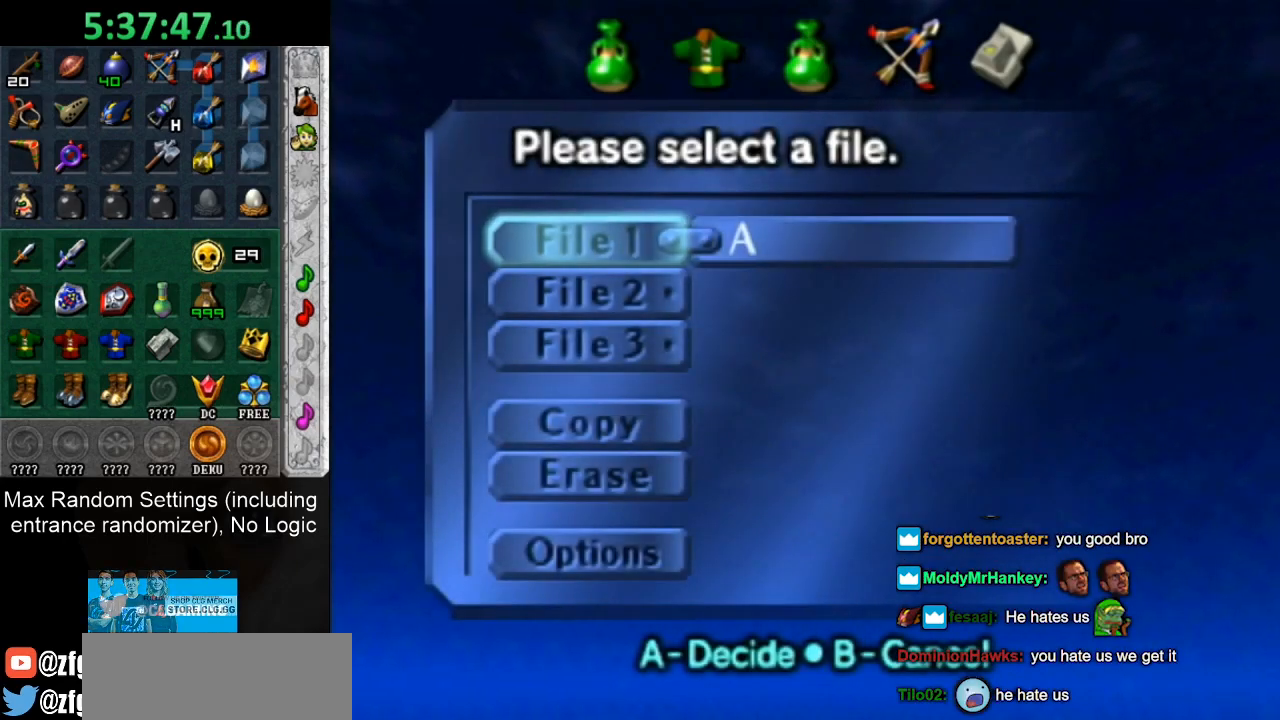
{"buttons": [], "left_stick": "center", "right_stick": "center", "button_events": [[100, "CROSS", "up"], [283, "CROSS", "down"], [417, "CROSS", "up"]]}
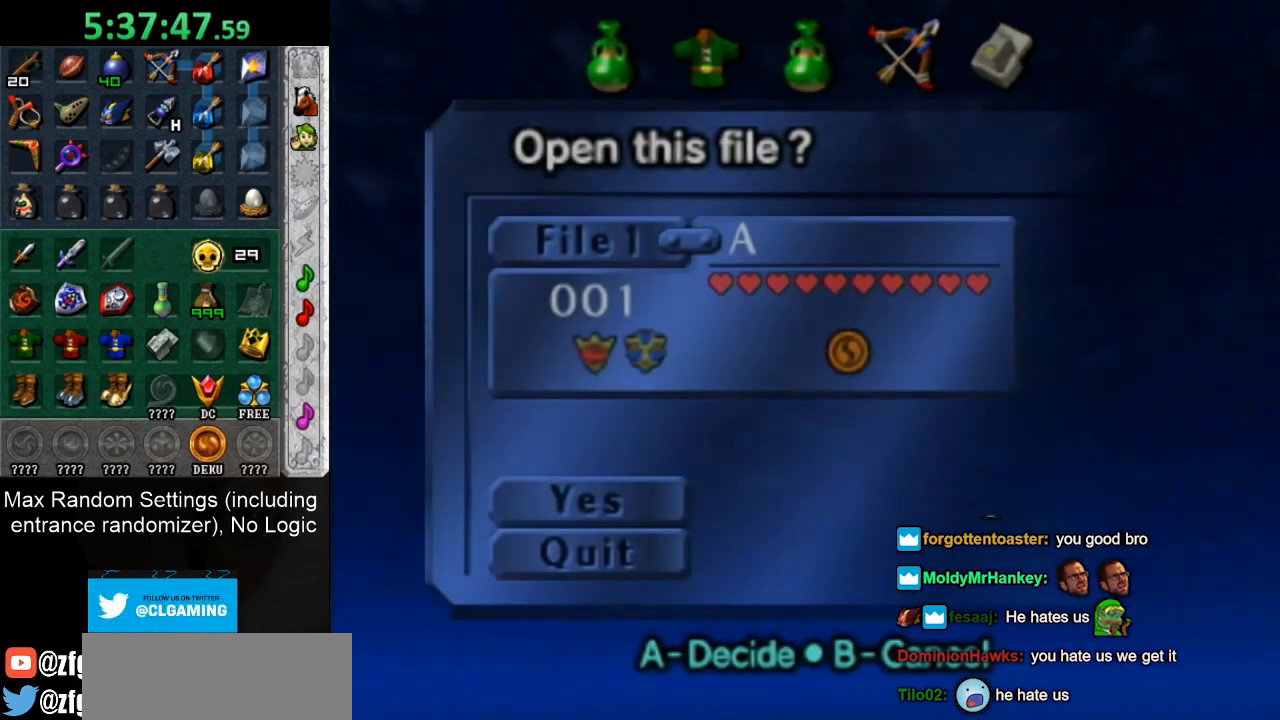
{"buttons": [], "left_stick": "center", "right_stick": "center", "button_events": []}
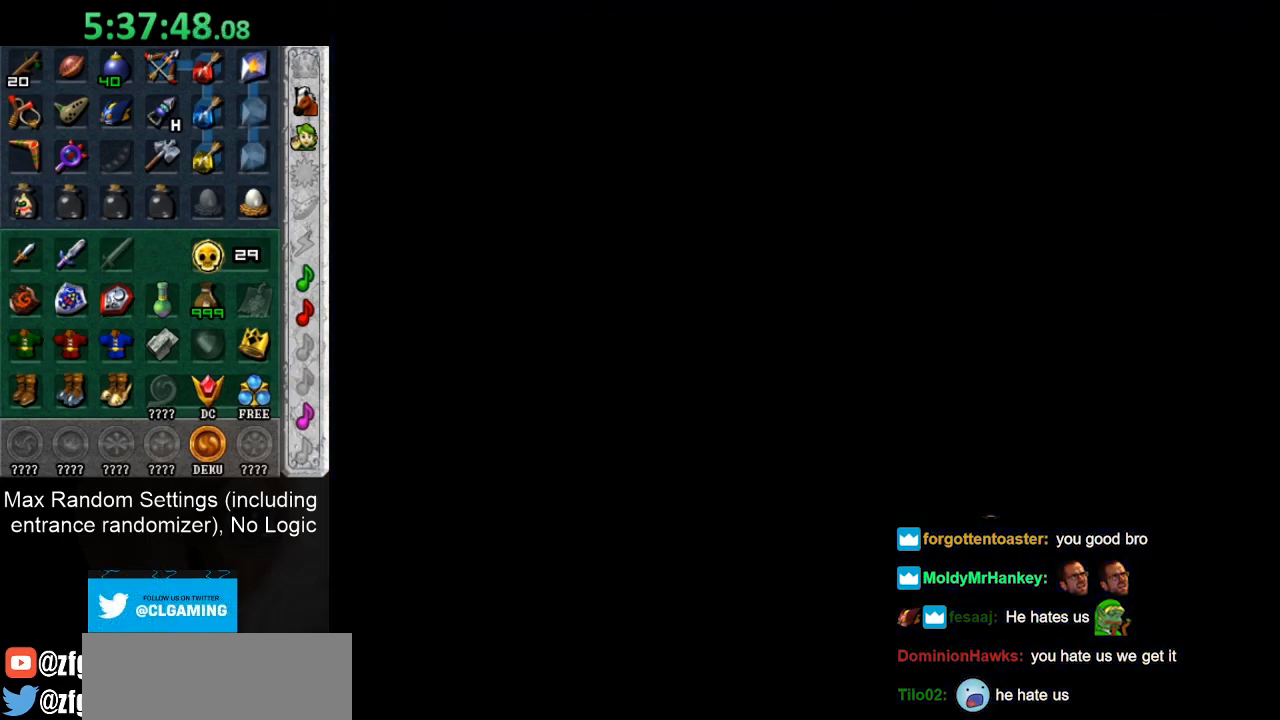
{"buttons": [], "left_stick": "up-right", "right_stick": "center", "button_events": []}
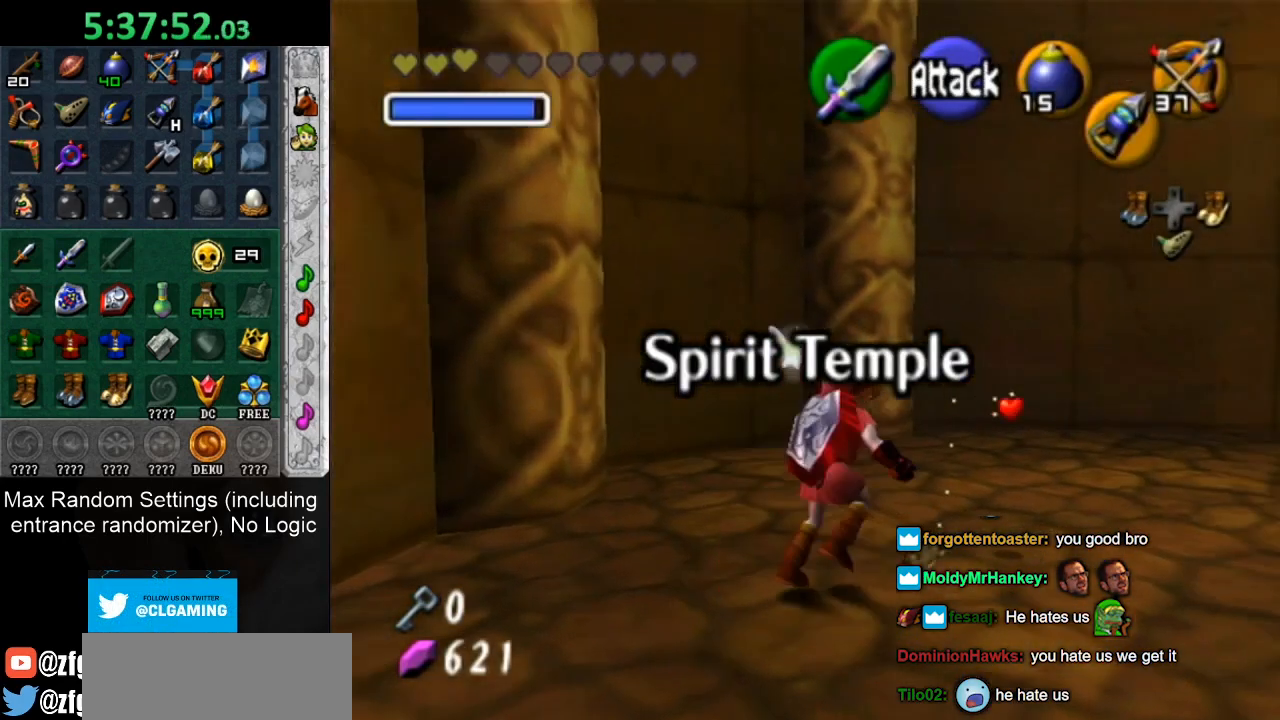
{"buttons": [], "left_stick": "down-right", "right_stick": "center", "button_events": []}
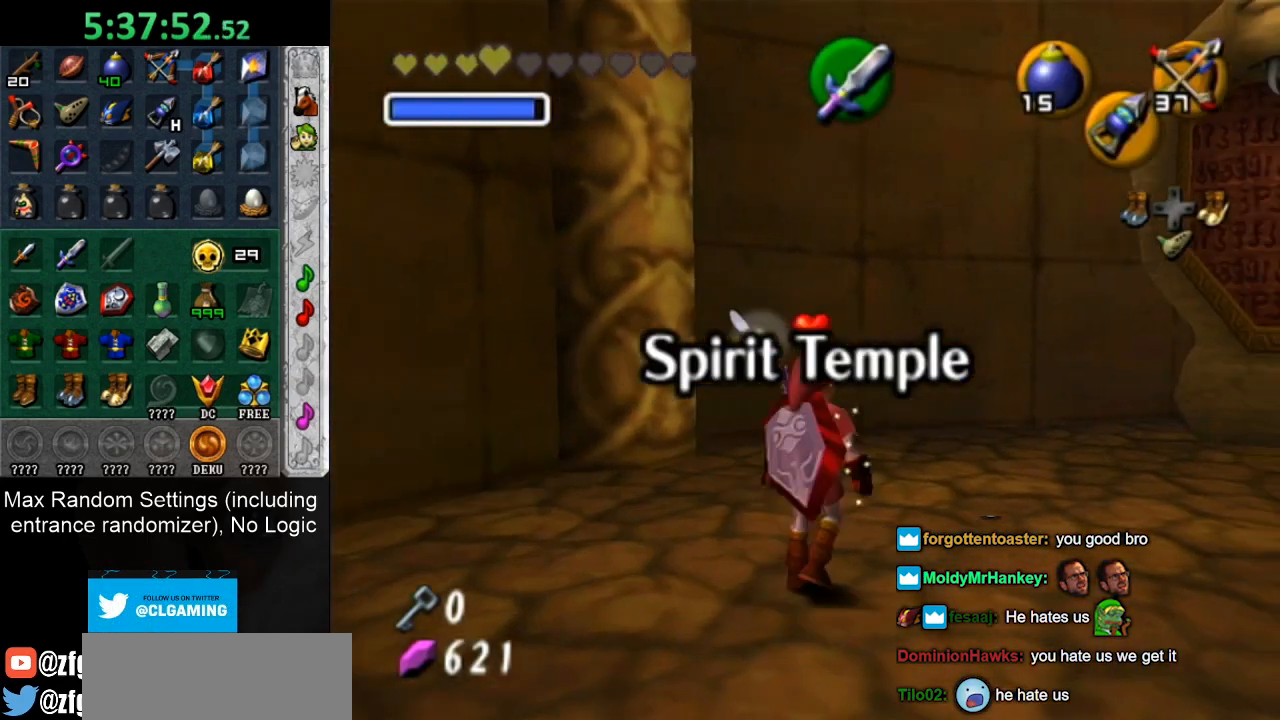
{"buttons": [], "left_stick": "up", "right_stick": "center", "button_events": [[167, "CROSS", "down"], [233, "L1", "down"], [300, "CROSS", "up"], [467, "L1", "up"]]}
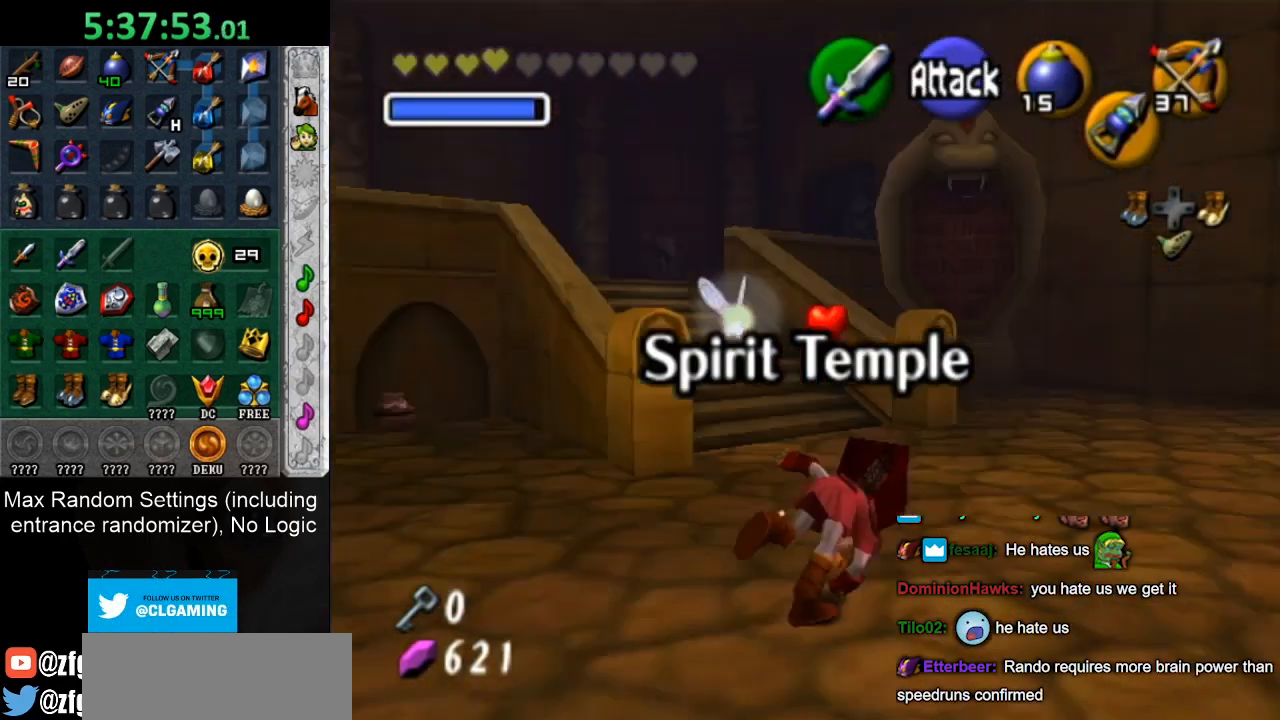
{"buttons": [], "left_stick": "up-right", "right_stick": "center", "button_events": []}
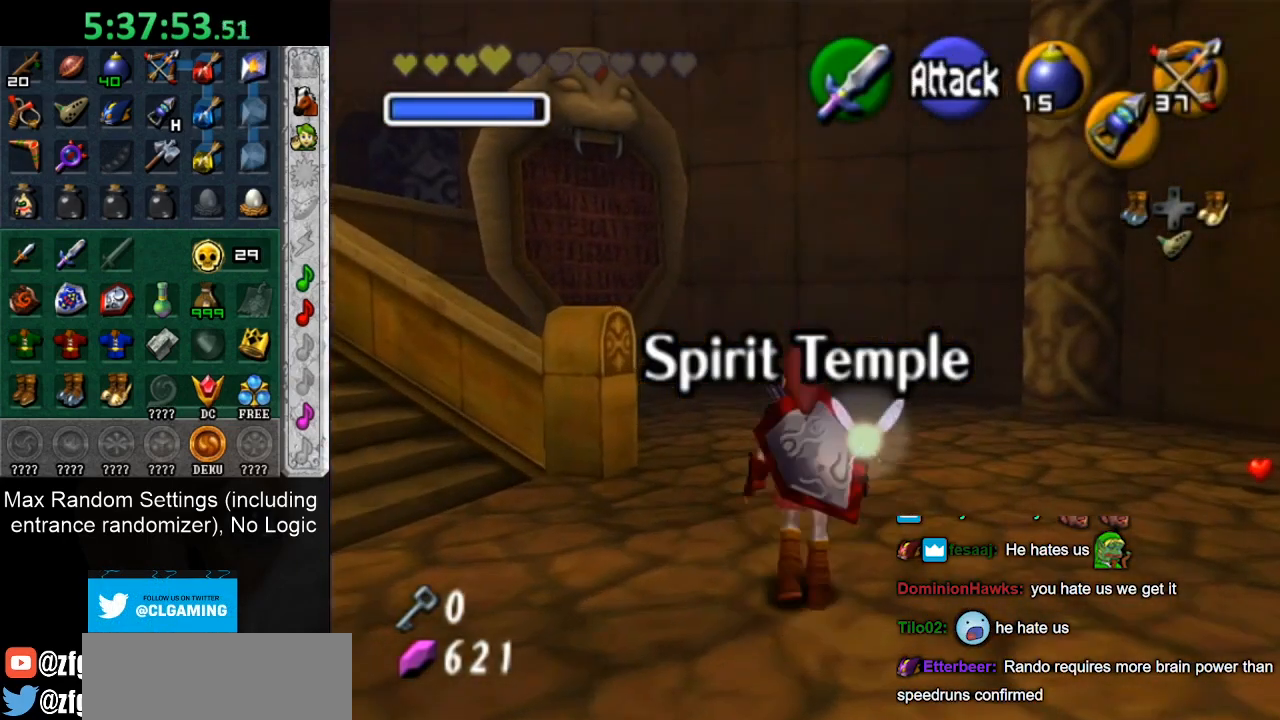
{"buttons": [], "left_stick": "up", "right_stick": "center", "button_events": [[133, "CROSS", "down"], [200, "L1", "down"], [300, "CROSS", "up"], [417, "L1", "up"]]}
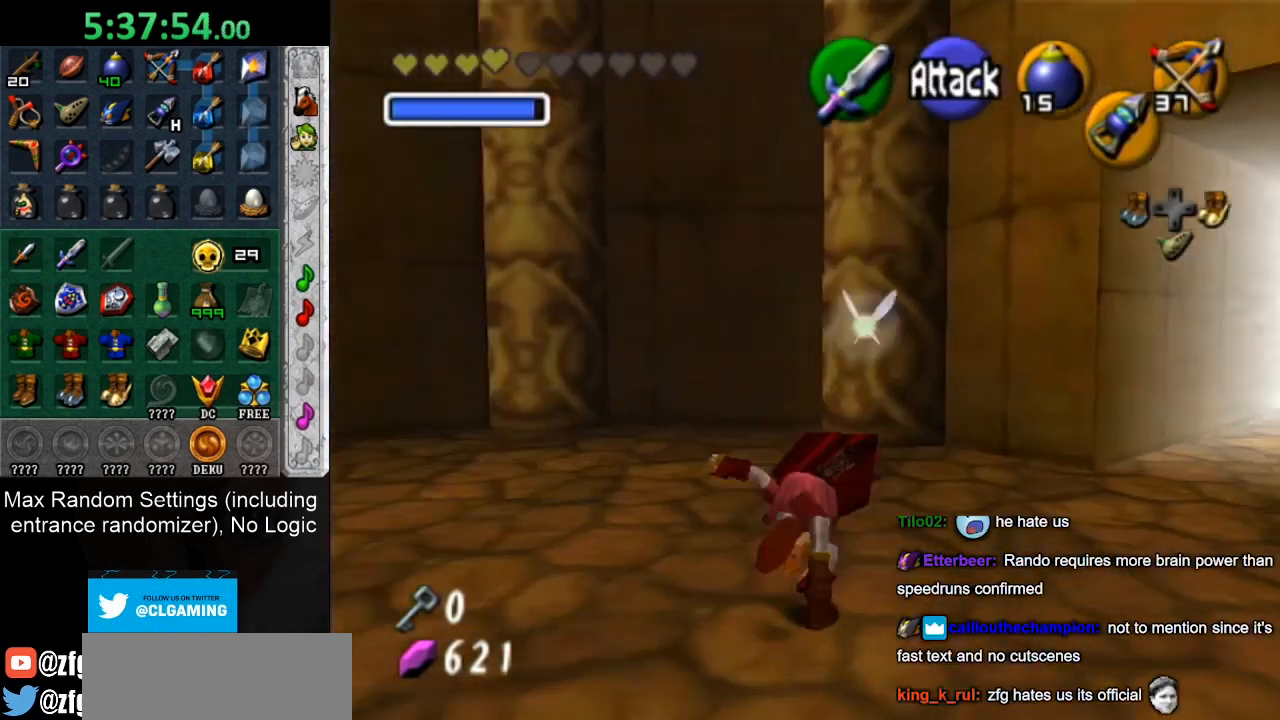
{"buttons": [], "left_stick": "down-right", "right_stick": "center", "button_events": []}
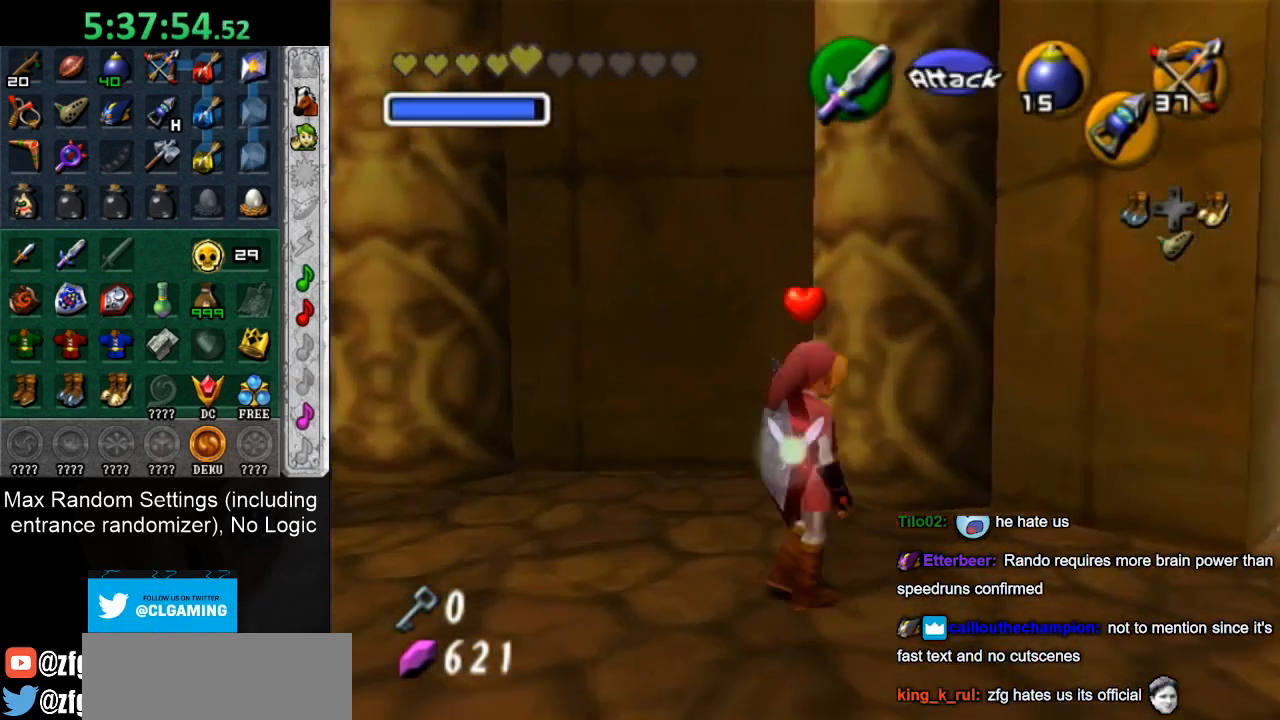
{"buttons": [], "left_stick": "up", "right_stick": "center", "button_events": [[200, "CROSS", "down"], [267, "L1", "down"], [350, "CROSS", "up"], [450, "L1", "up"]]}
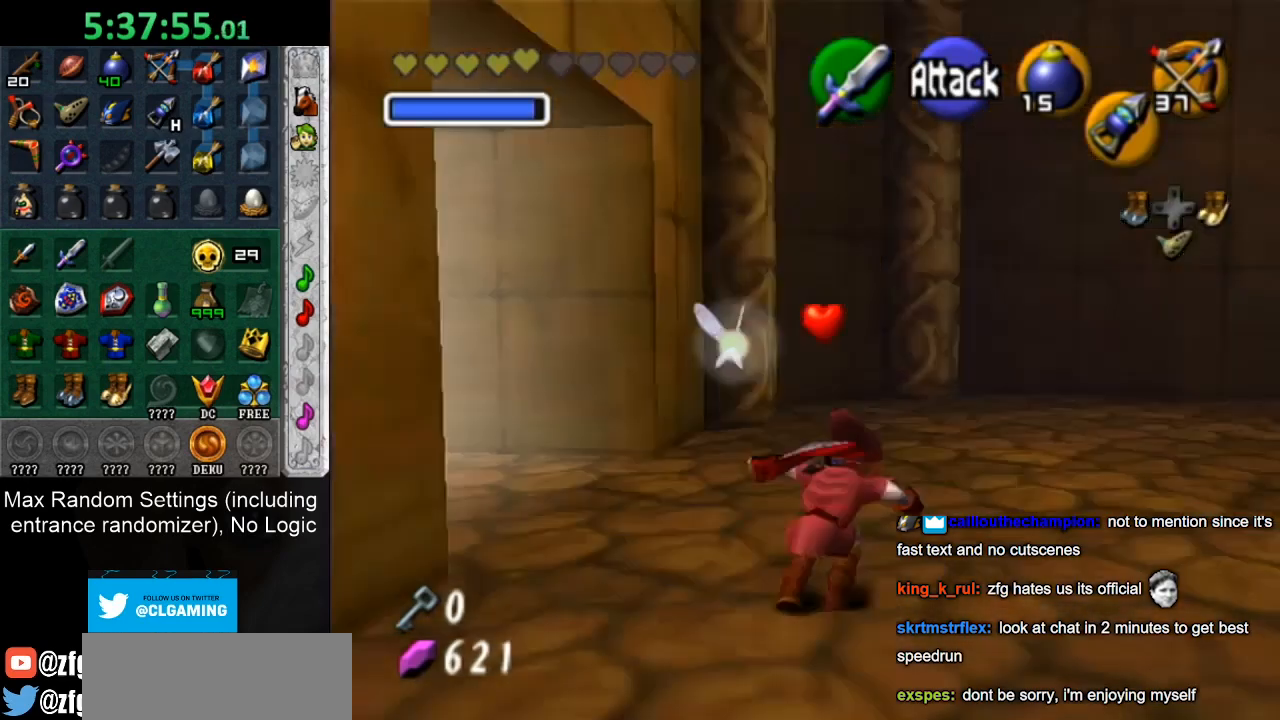
{"buttons": ["L1", "R1"], "left_stick": "center", "right_stick": "center", "button_events": [[83, "L1", "down"], [83, "R1", "down"]]}
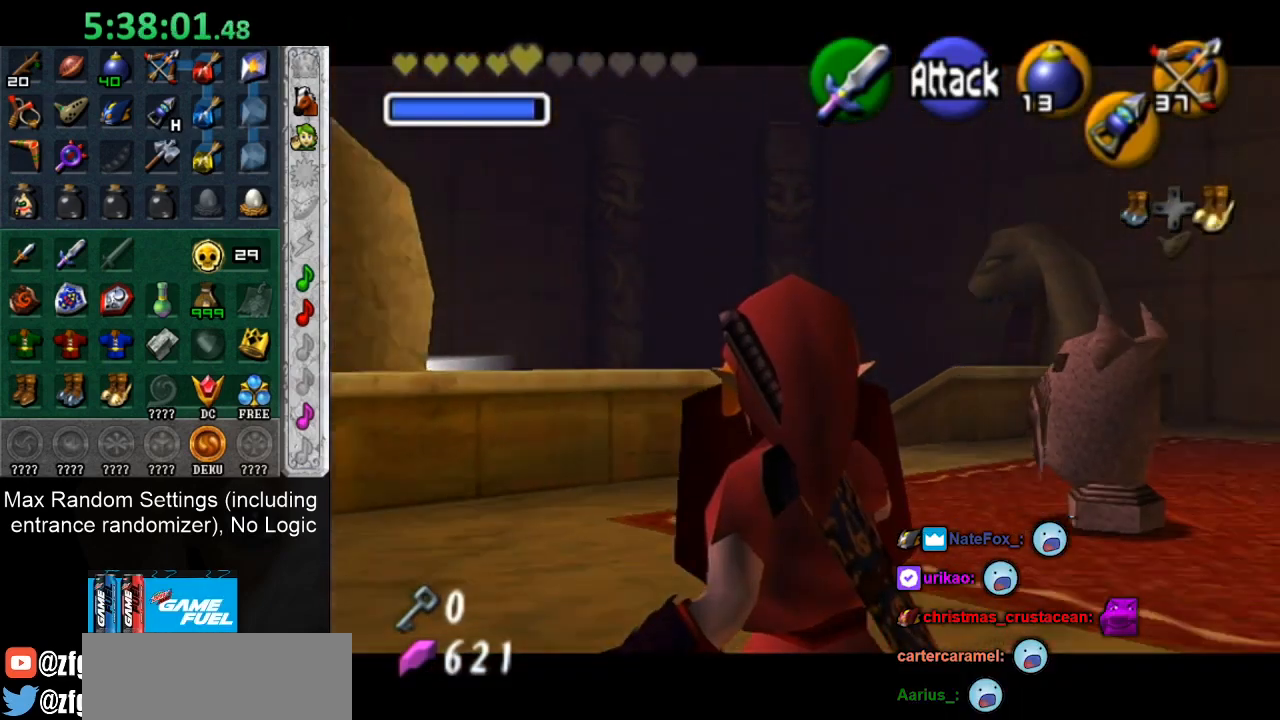
{"buttons": [], "left_stick": "center", "right_stick": "center", "button_events": [[500, "L1", "up"], [500, "R1", "up"]]}
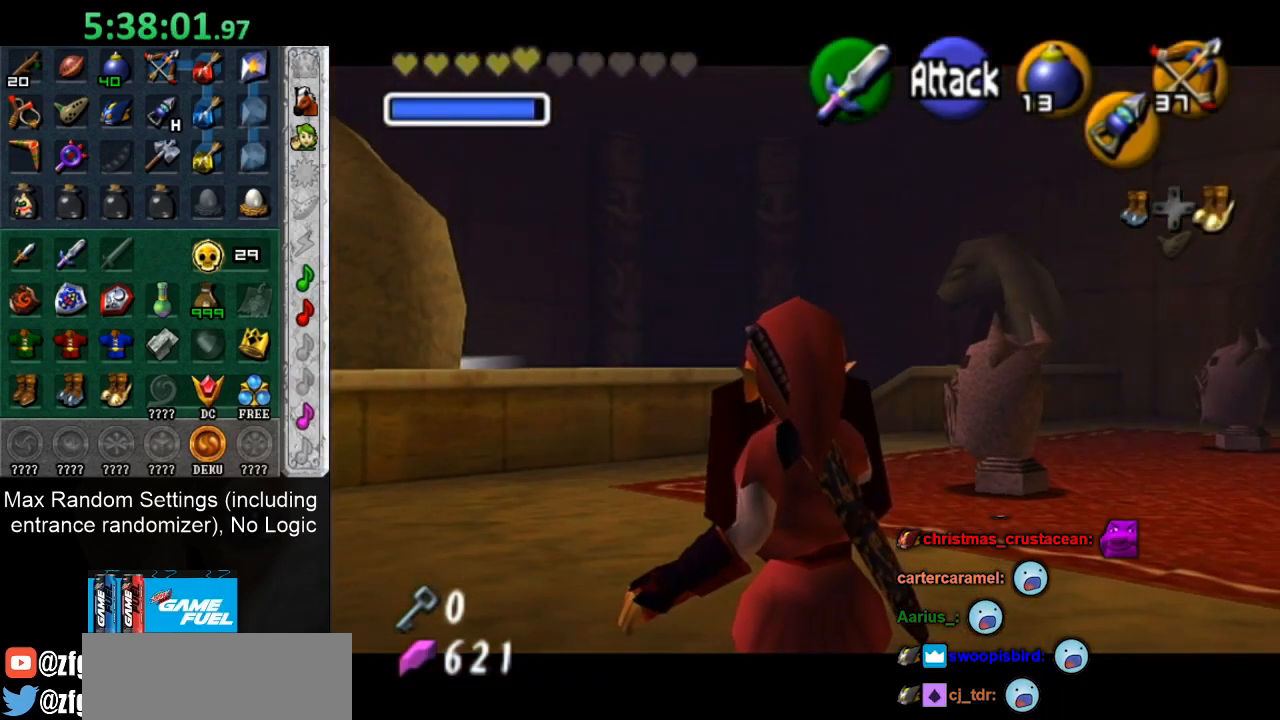
{"buttons": [], "left_stick": "up-right", "right_stick": "center", "button_events": []}
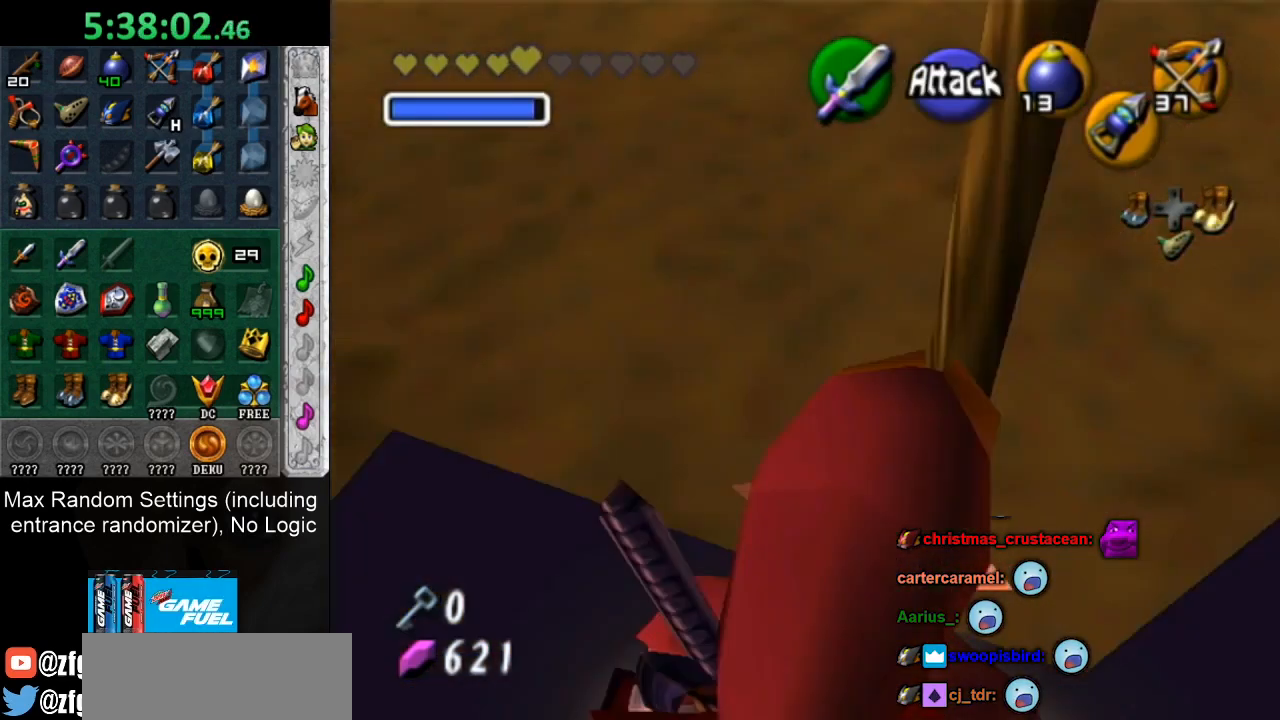
{"buttons": ["L1"], "left_stick": "center", "right_stick": "center", "button_events": [[317, "L1", "down"]]}
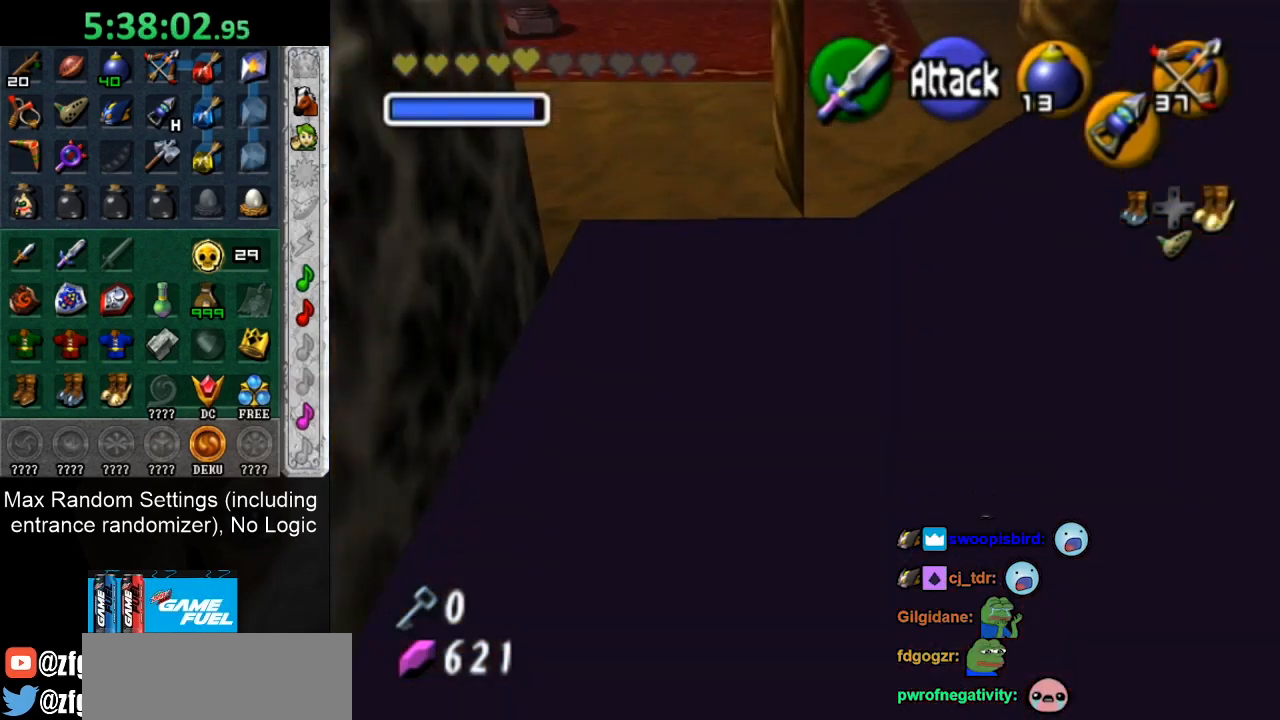
{"buttons": [], "left_stick": "center", "right_stick": "center", "button_events": [[67, "CROSS", "down"], [133, "CROSS", "up"], [183, "L1", "up"]]}
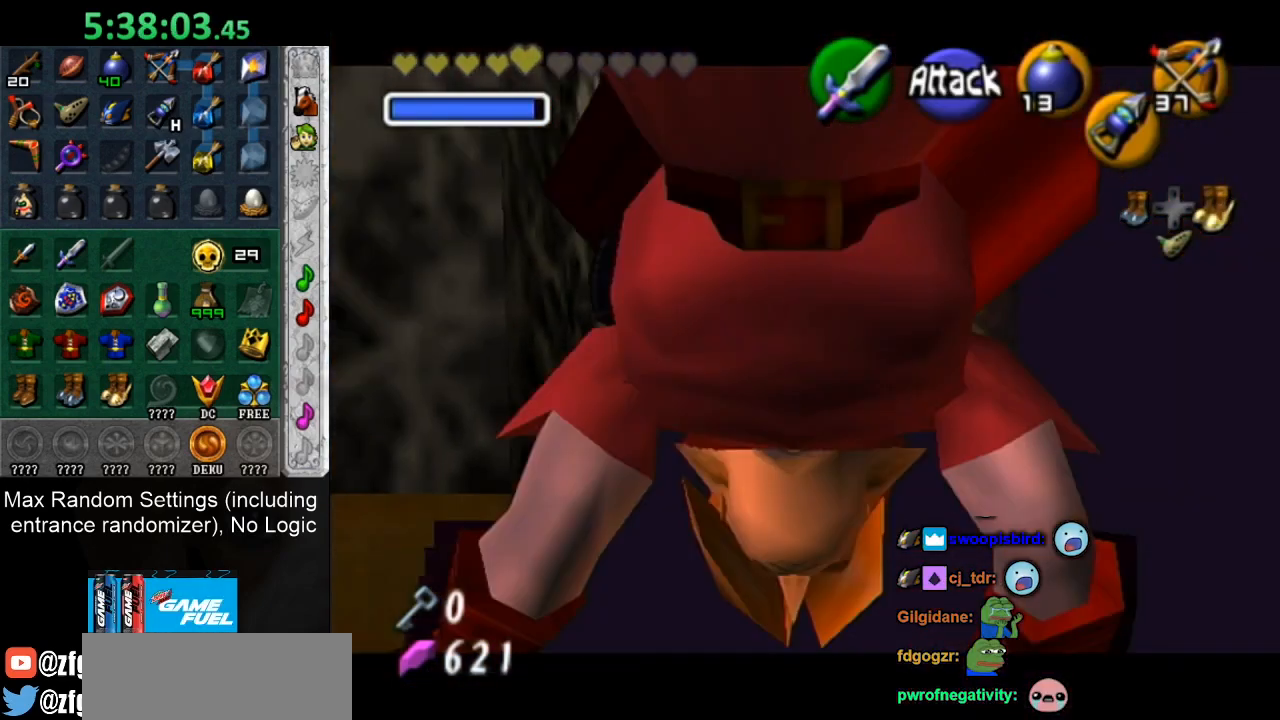
{"buttons": ["TOUCHPAD"], "left_stick": "center", "right_stick": "center", "button_events": [[67, "CIRCLE", "down"], [167, "CIRCLE", "up"], [217, "CIRCLE", "down"], [300, "CIRCLE", "up"], [450, "TOUCHPAD", "down"]]}
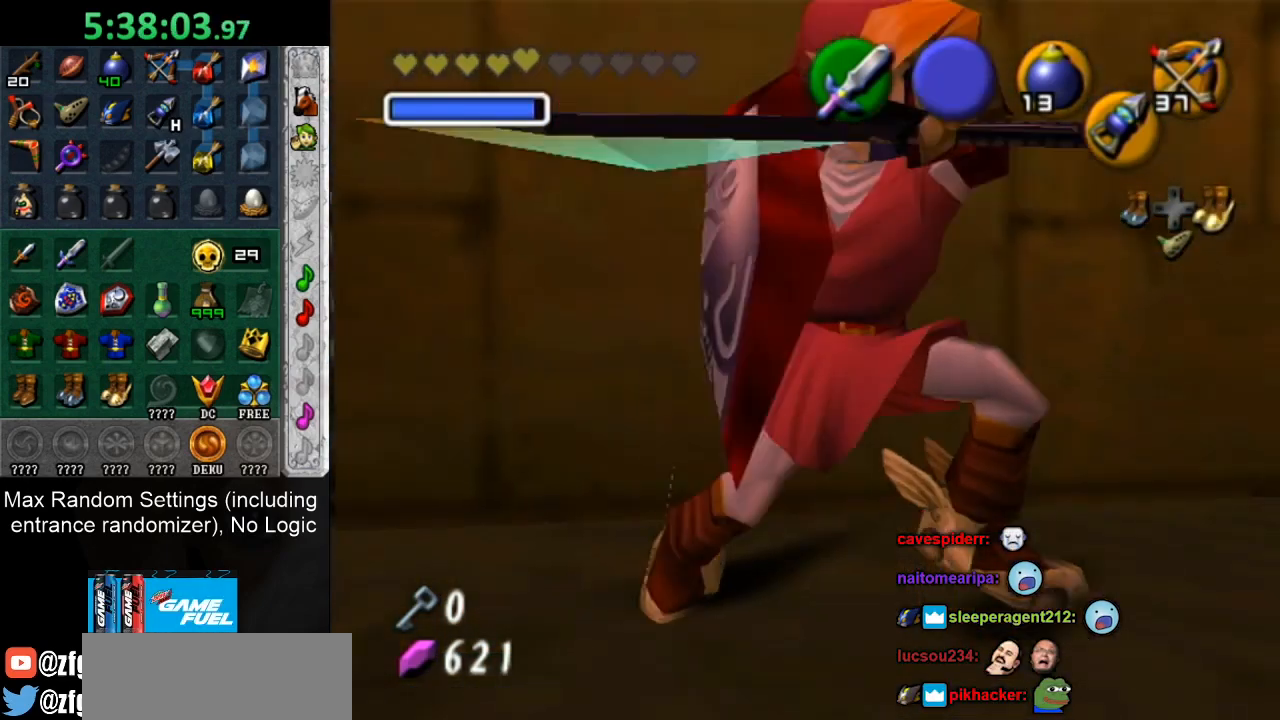
{"buttons": [], "left_stick": "center", "right_stick": "center", "button_events": [[33, "TOUCHPAD", "up"], [117, "TOUCHPAD", "down"], [167, "TOUCHPAD", "up"]]}
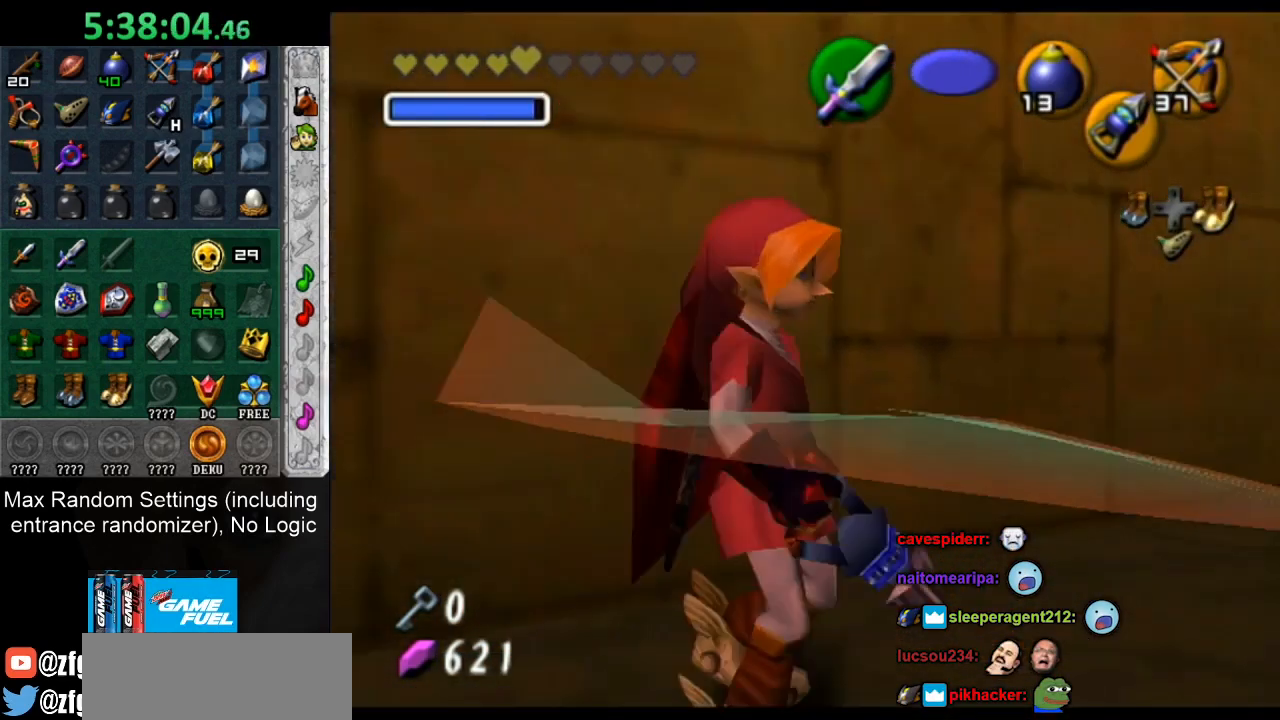
{"buttons": ["TOUCHPAD"], "left_stick": "down", "right_stick": "center", "button_events": [[150, "TOUCHPAD", "down"]]}